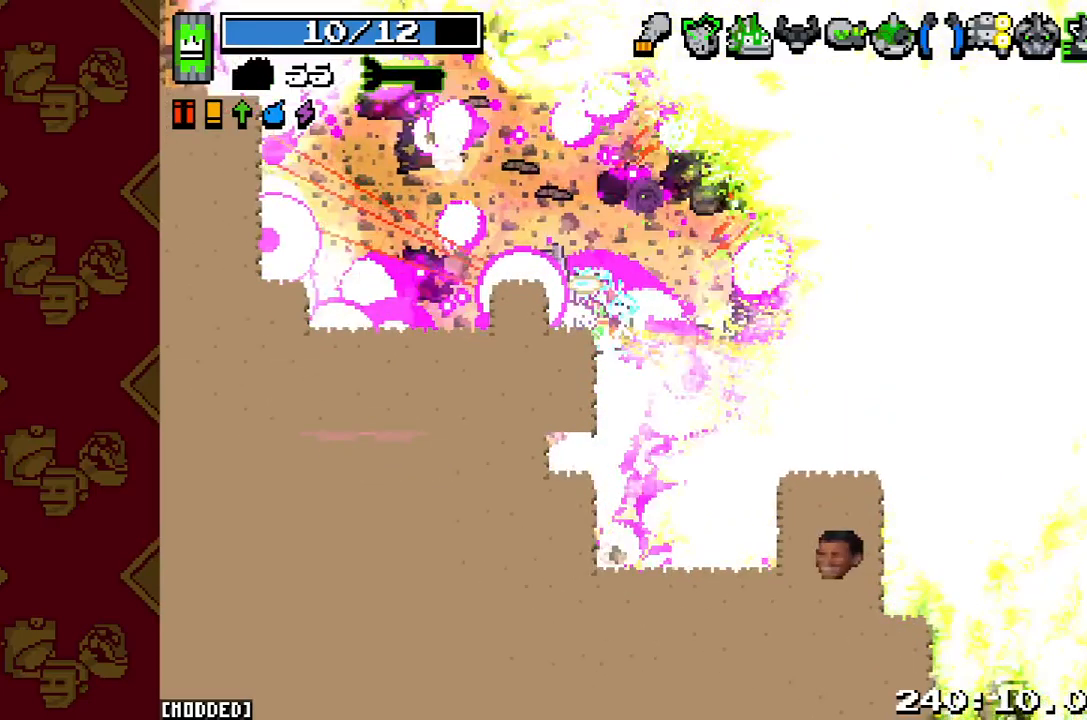
Gameplay with a controller (PlayStation layout); each line is a JSON object with the inputs held at the frame after it (dt_ms = milliseconds from this image to that frame). "button_events" lists button changes between this image and that frame as [ms after this image, input, new state], when the widget could be followed in between (sticks are given only as held states). Not read: L3 R3.
{"dt_ms": 500, "buttons": [], "left_stick": "down-right", "right_stick": "down-right", "button_events": [[33, "R2", "down"], [500, "R2", "up"]]}
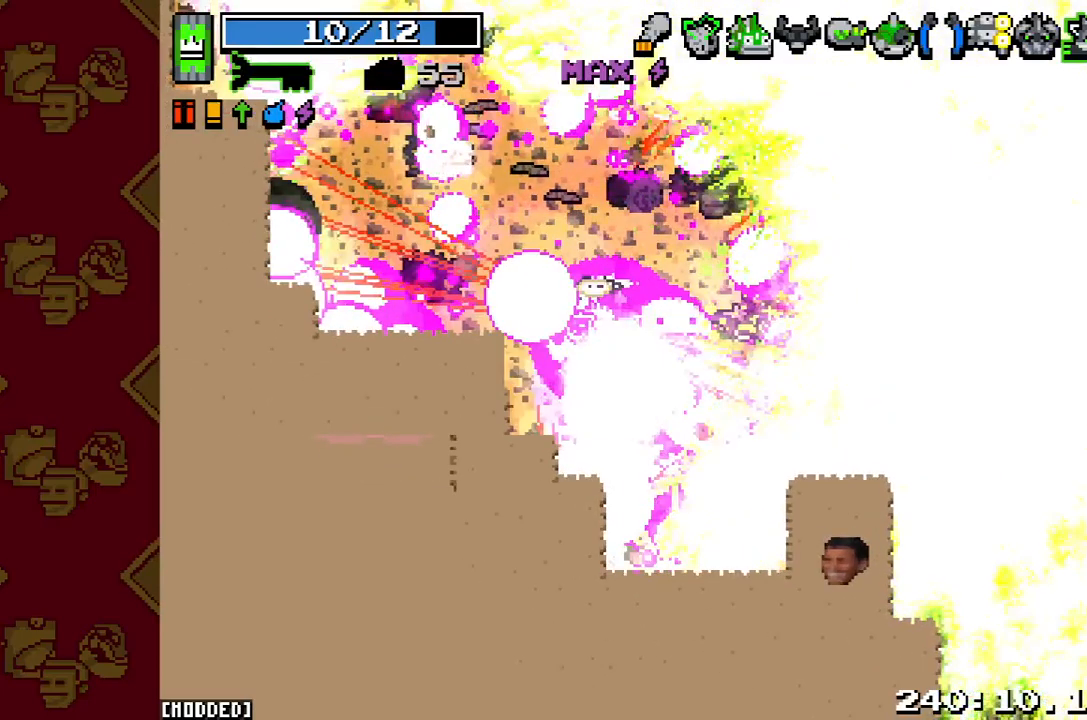
{"dt_ms": 500, "buttons": [], "left_stick": "down-right", "right_stick": "right", "button_events": []}
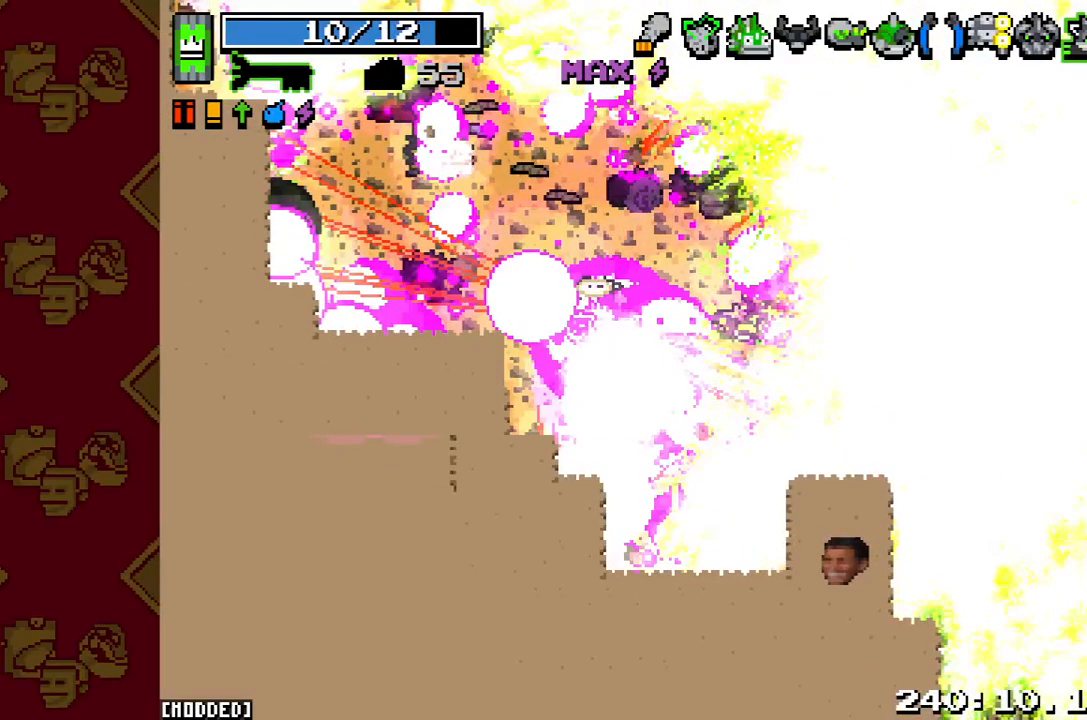
{"dt_ms": 500, "buttons": [], "left_stick": "down", "right_stick": "down-right", "button_events": []}
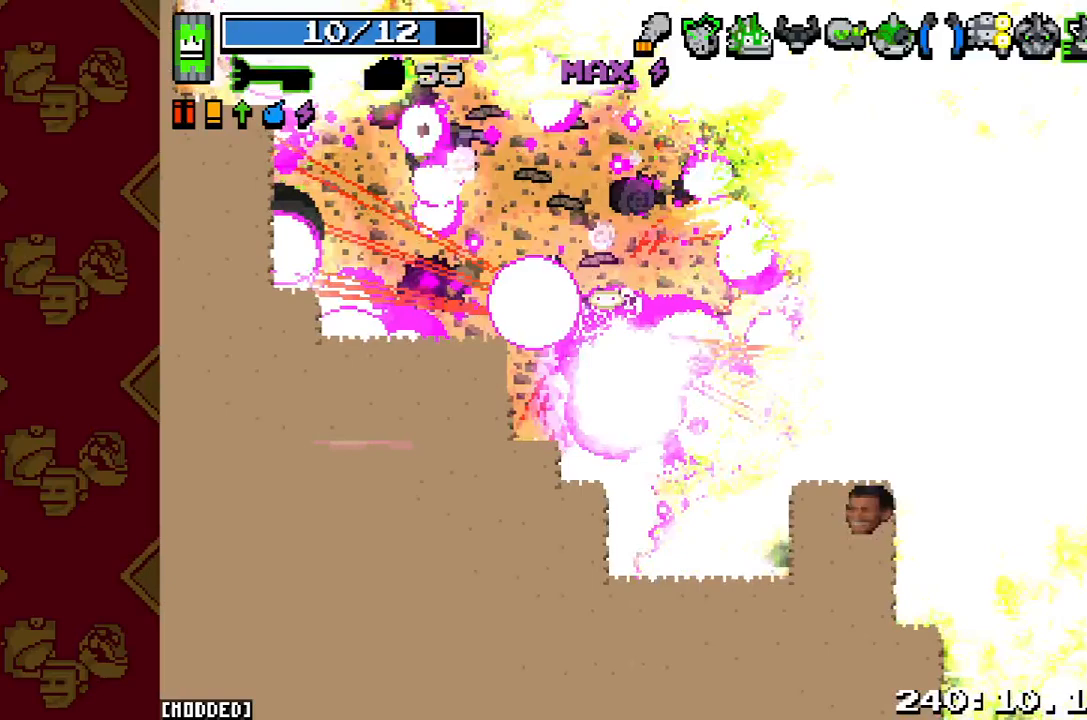
{"dt_ms": 500, "buttons": ["L1"], "left_stick": "down", "right_stick": "down-right", "button_events": [[167, "L1", "down"]]}
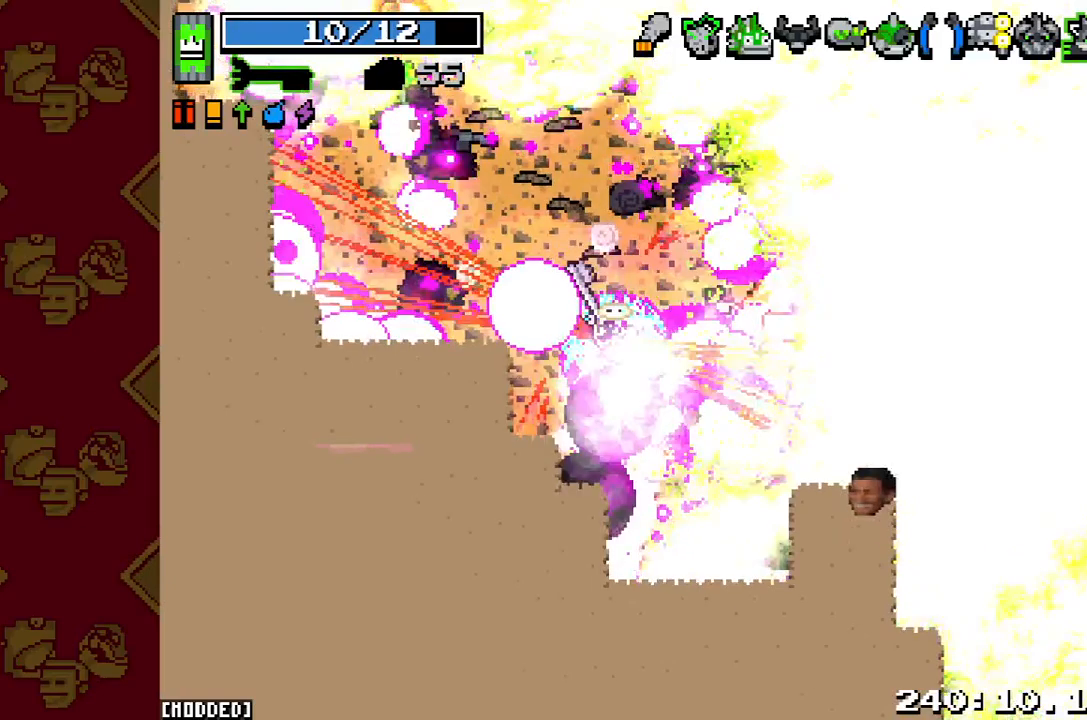
{"dt_ms": 500, "buttons": ["R2"], "left_stick": "down", "right_stick": "down-right", "button_events": [[467, "L1", "up"], [467, "R2", "down"]]}
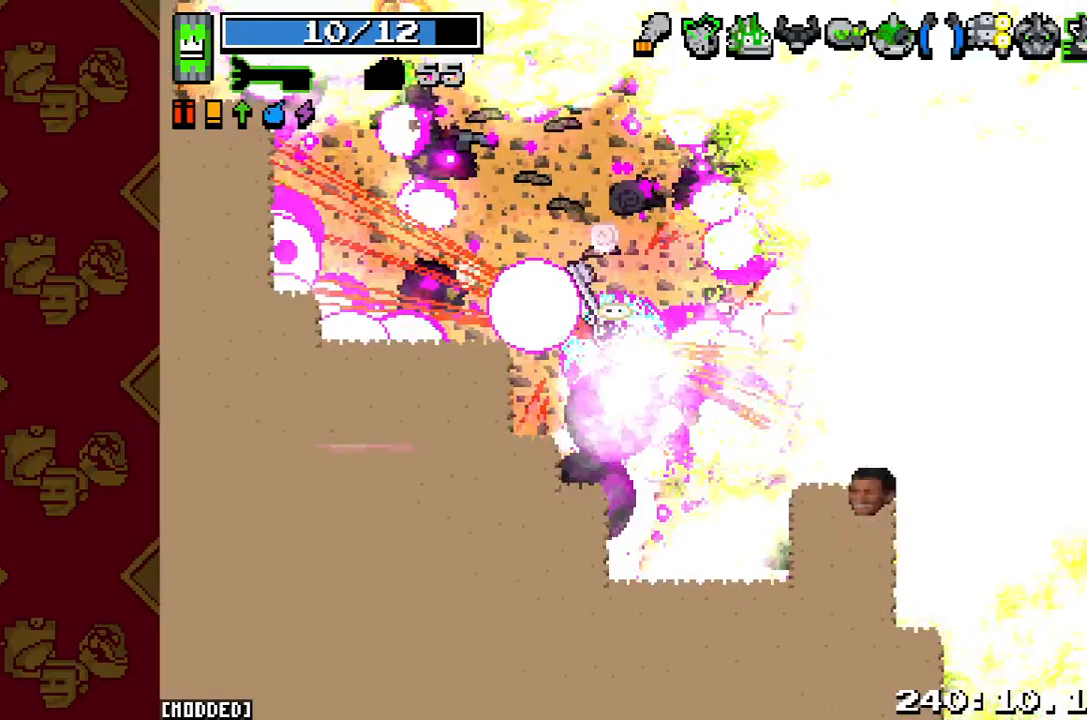
{"dt_ms": 500, "buttons": ["R2"], "left_stick": "down", "right_stick": "down-right", "button_events": []}
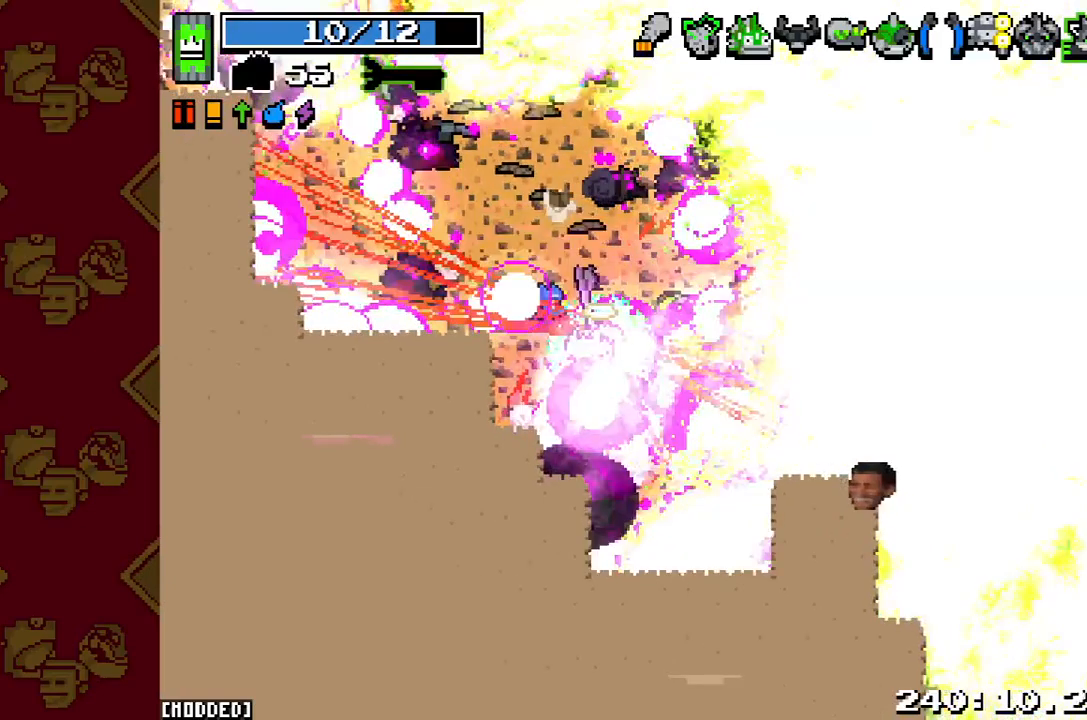
{"dt_ms": 1000, "buttons": ["R2"], "left_stick": "down-left", "right_stick": "right", "button_events": [[267, "R2", "up"], [1000, "R2", "down"]]}
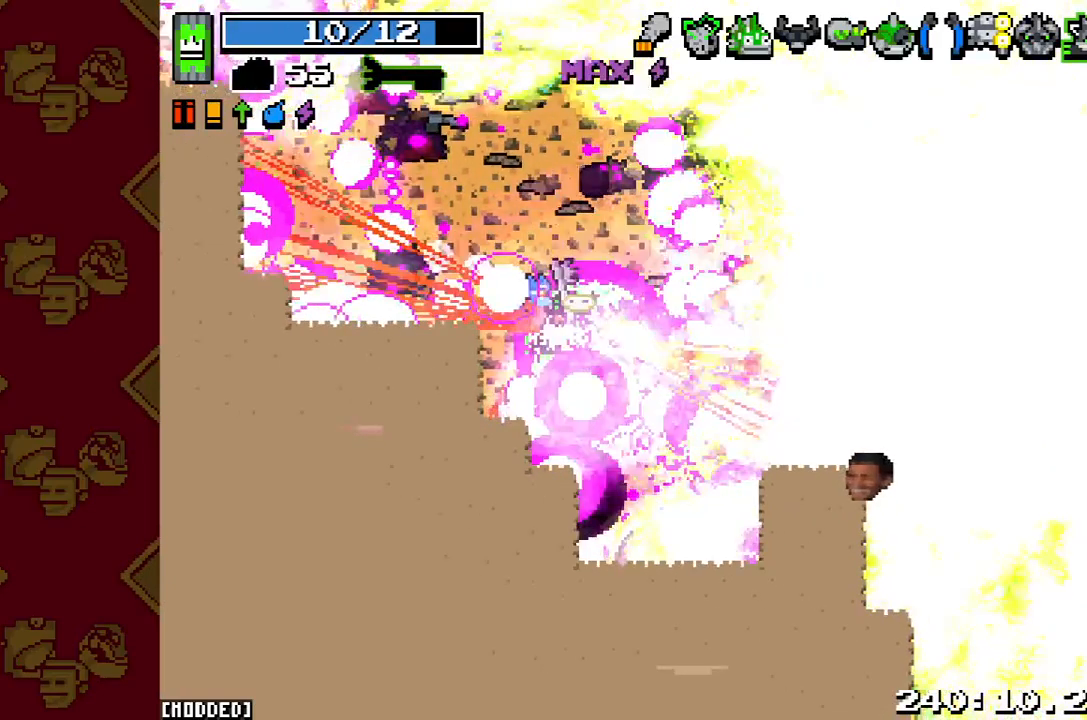
{"dt_ms": 500, "buttons": [], "left_stick": "left", "right_stick": "right", "button_events": [[467, "R2", "up"]]}
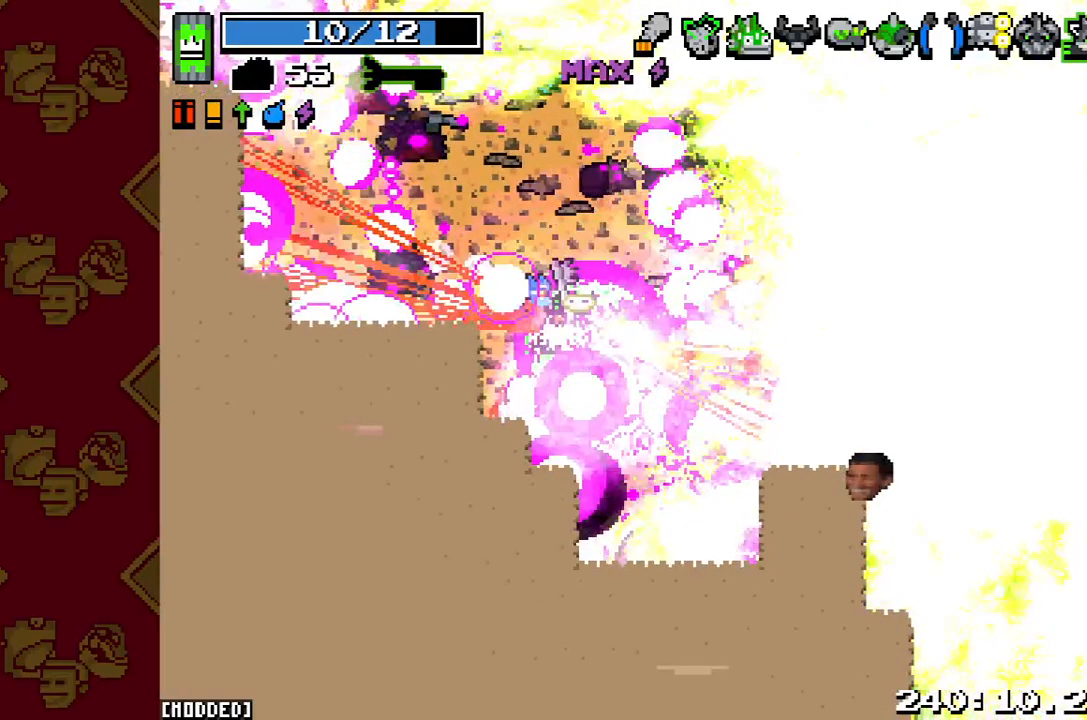
{"dt_ms": 500, "buttons": [], "left_stick": "down-left", "right_stick": "up-right", "button_events": []}
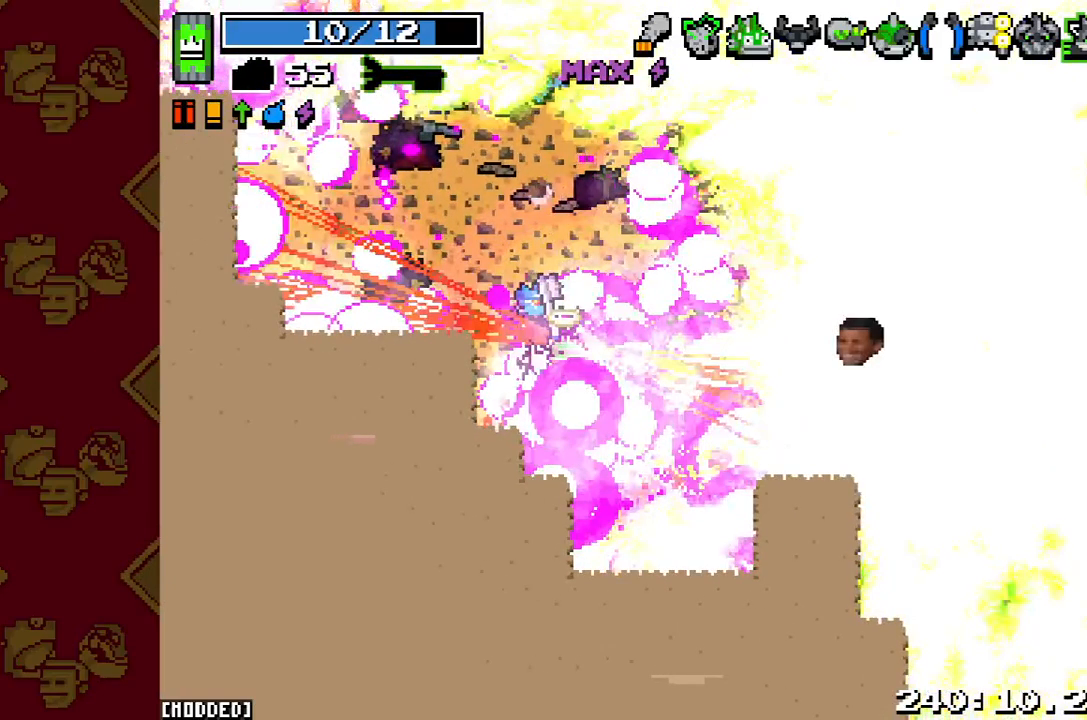
{"dt_ms": 500, "buttons": ["R2"], "left_stick": "down", "right_stick": "up-right", "button_events": [[133, "R2", "down"]]}
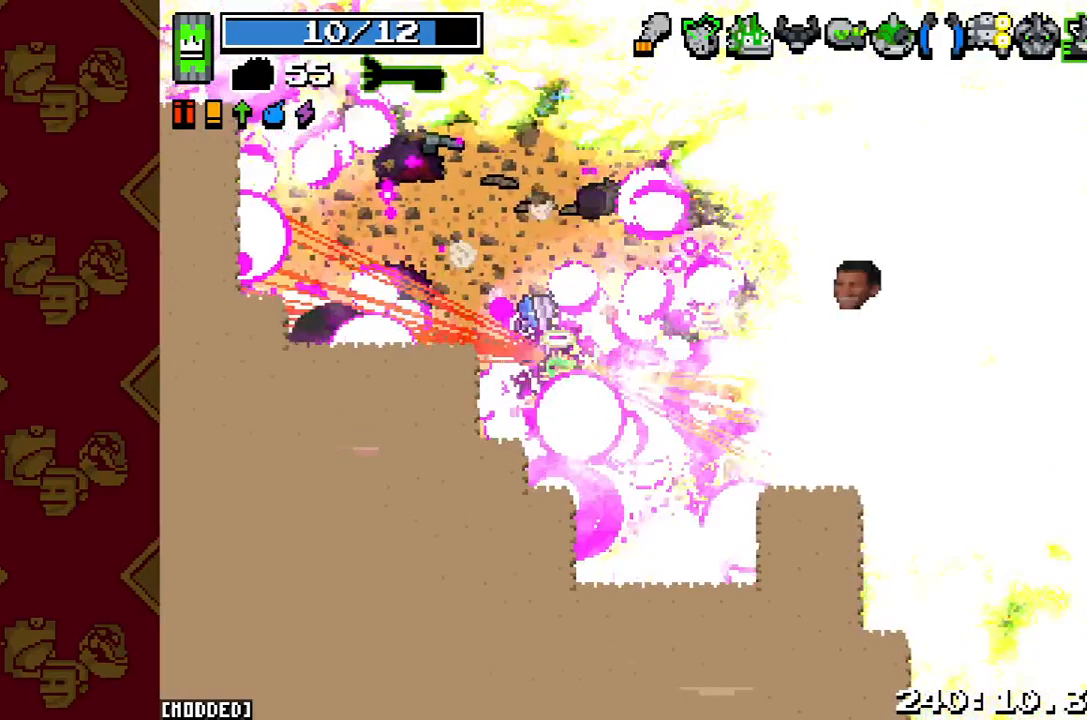
{"dt_ms": 500, "buttons": [], "left_stick": "down", "right_stick": "up-right", "button_events": [[100, "R2", "up"]]}
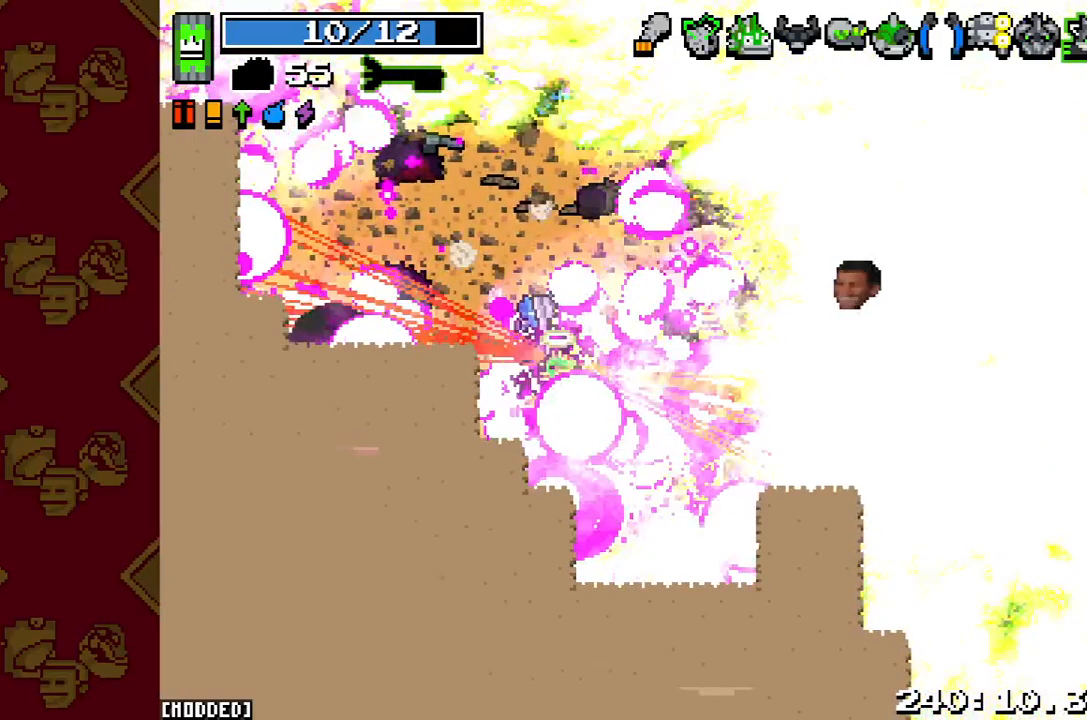
{"dt_ms": 500, "buttons": [], "left_stick": "down", "right_stick": "up-right", "button_events": []}
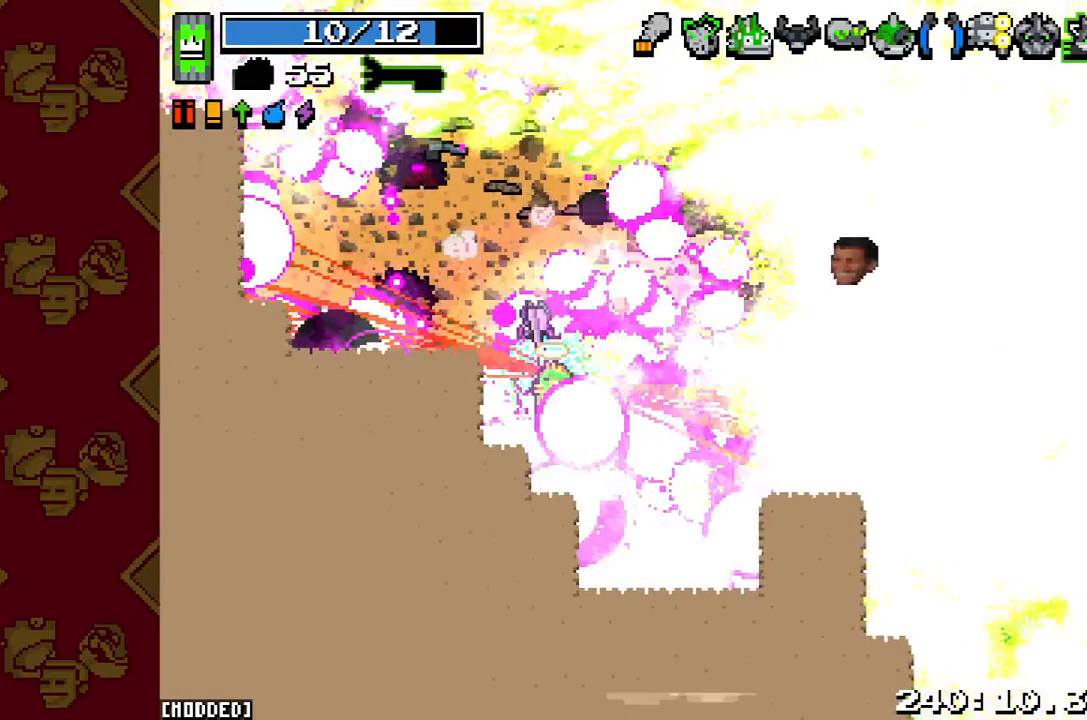
{"dt_ms": 500, "buttons": [], "left_stick": "down", "right_stick": "up-right", "button_events": []}
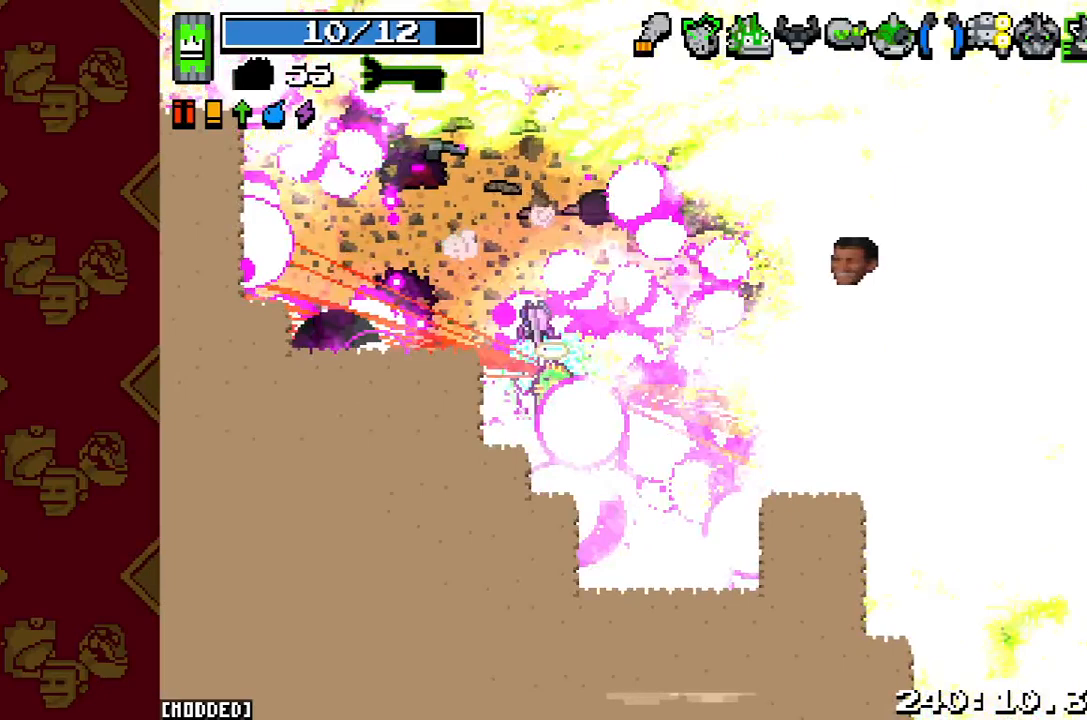
{"dt_ms": 500, "buttons": ["R2"], "left_stick": "down-left", "right_stick": "up-right", "button_events": [[400, "R2", "down"]]}
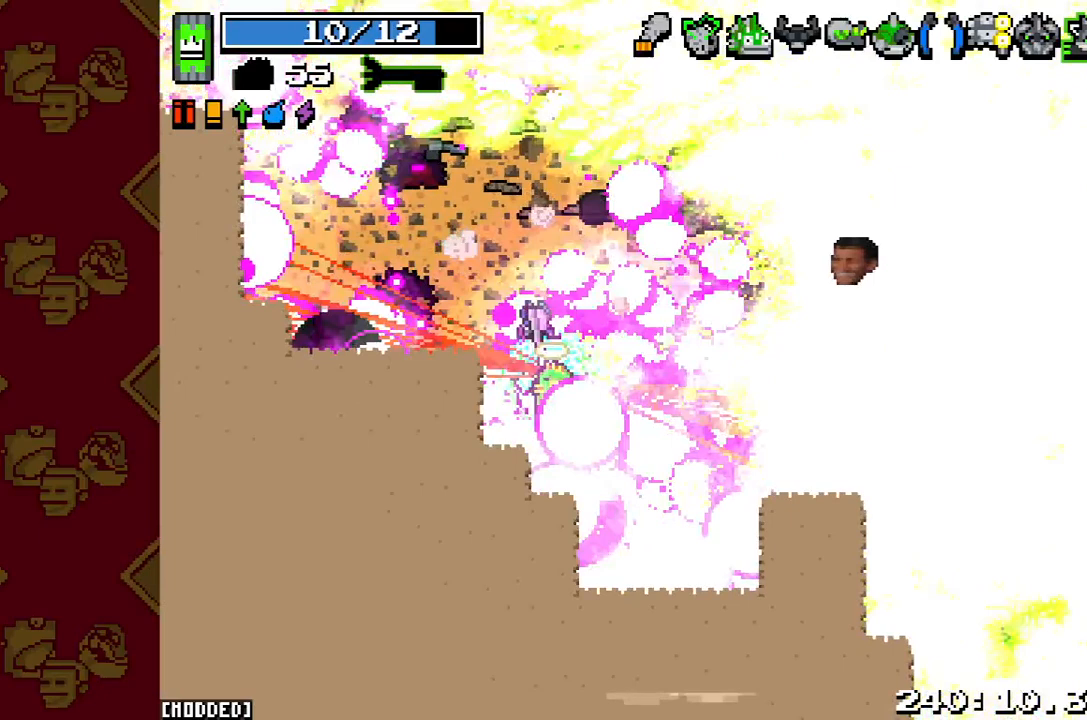
{"dt_ms": 500, "buttons": ["R2"], "left_stick": "down", "right_stick": "up-right", "button_events": []}
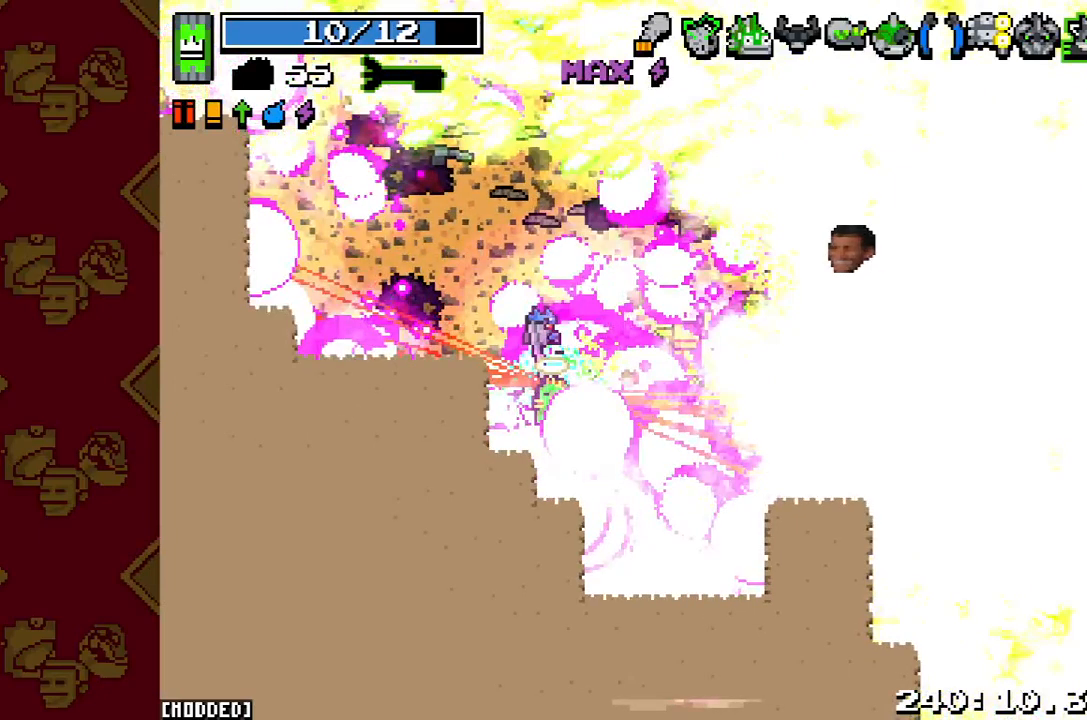
{"dt_ms": 500, "buttons": [], "left_stick": "down-right", "right_stick": "up-right", "button_events": [[100, "R2", "up"]]}
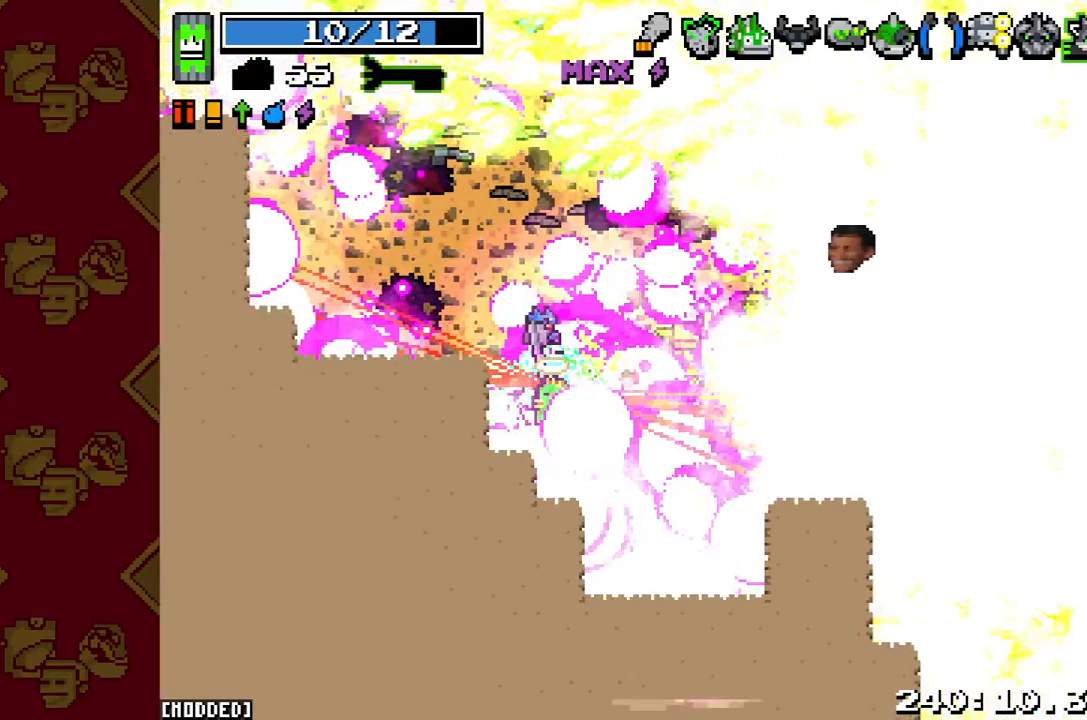
{"dt_ms": 500, "buttons": [], "left_stick": "down-right", "right_stick": "up-right", "button_events": []}
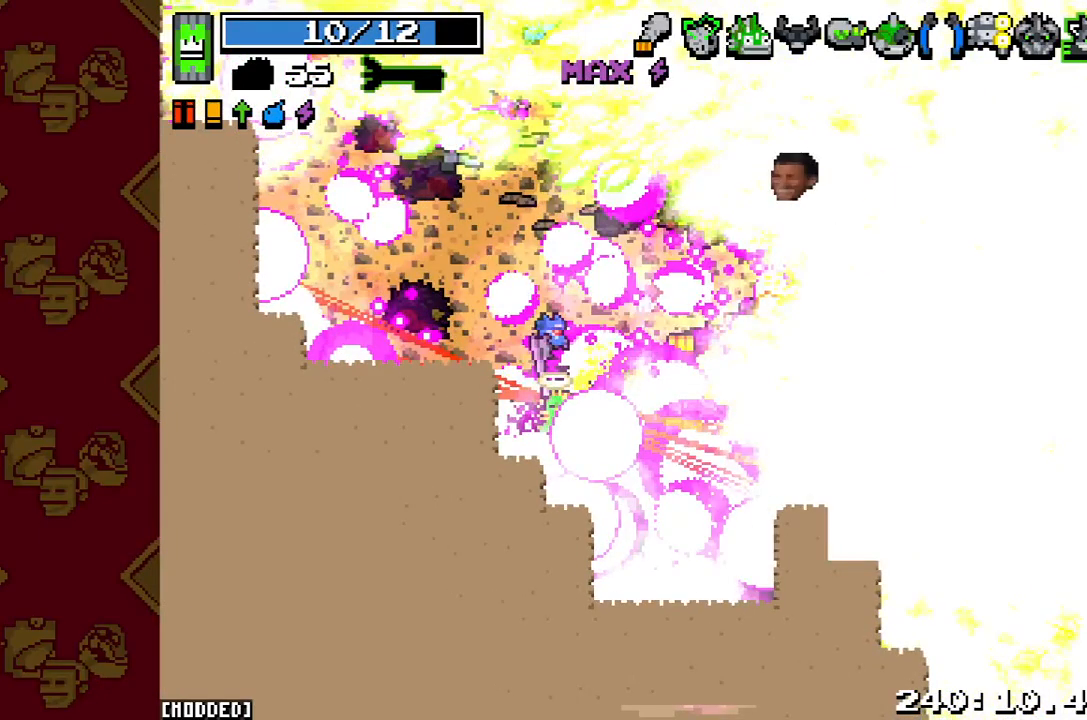
{"dt_ms": 500, "buttons": ["R2"], "left_stick": "down-left", "right_stick": "up-right", "button_events": [[367, "R2", "down"]]}
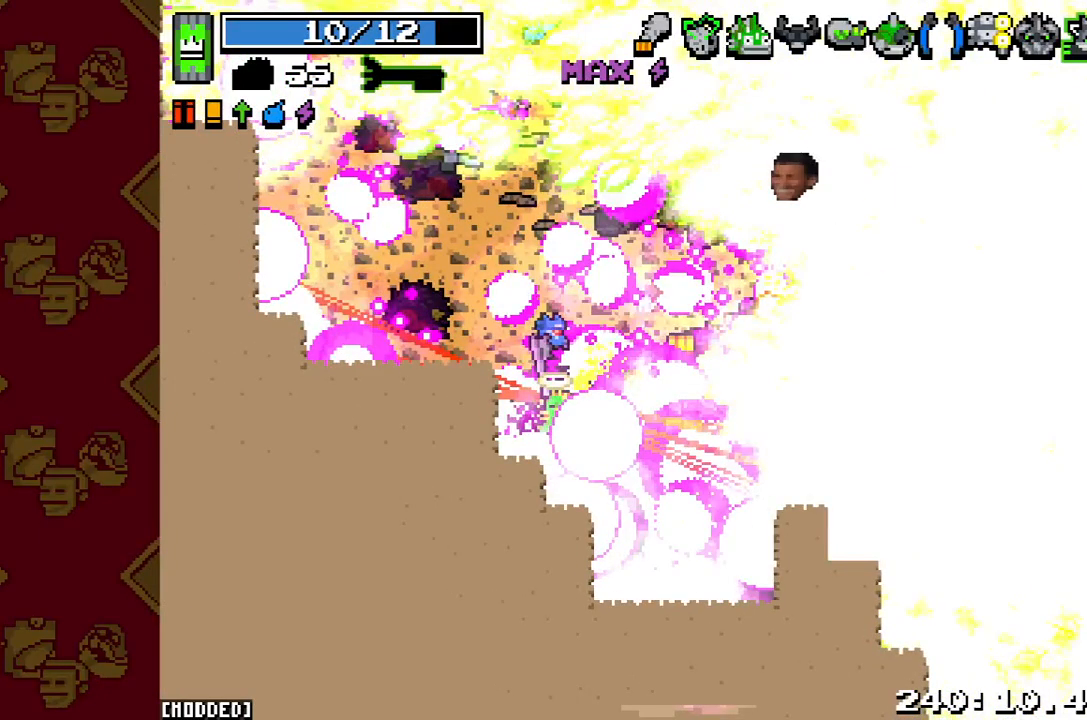
{"dt_ms": 500, "buttons": ["R2"], "left_stick": "down-right", "right_stick": "up-right", "button_events": [[167, "R2", "up"], [500, "R2", "down"]]}
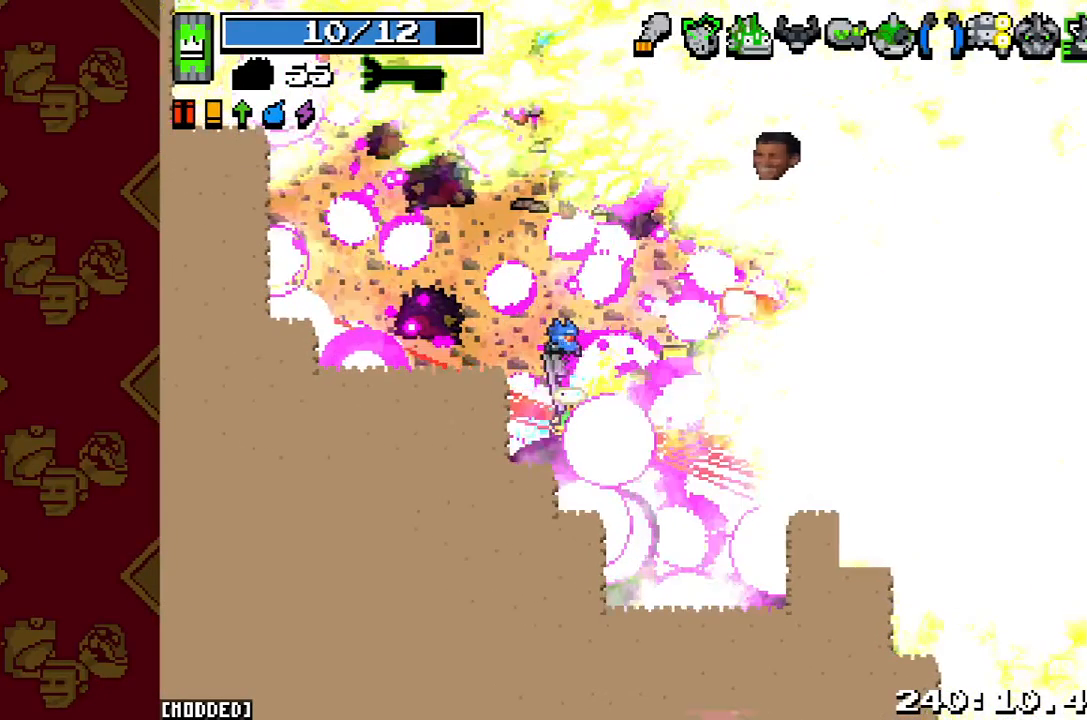
{"dt_ms": 500, "buttons": [], "left_stick": "down-right", "right_stick": "up-right", "button_events": [[167, "R2", "up"]]}
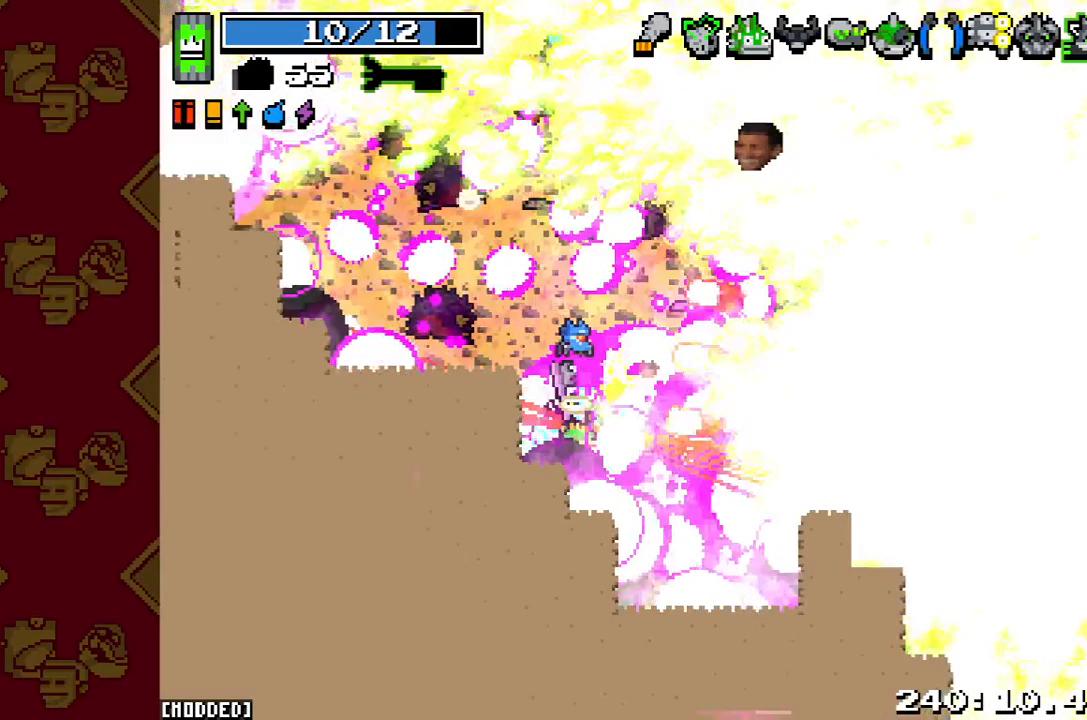
{"dt_ms": 500, "buttons": [], "left_stick": "down-right", "right_stick": "right", "button_events": []}
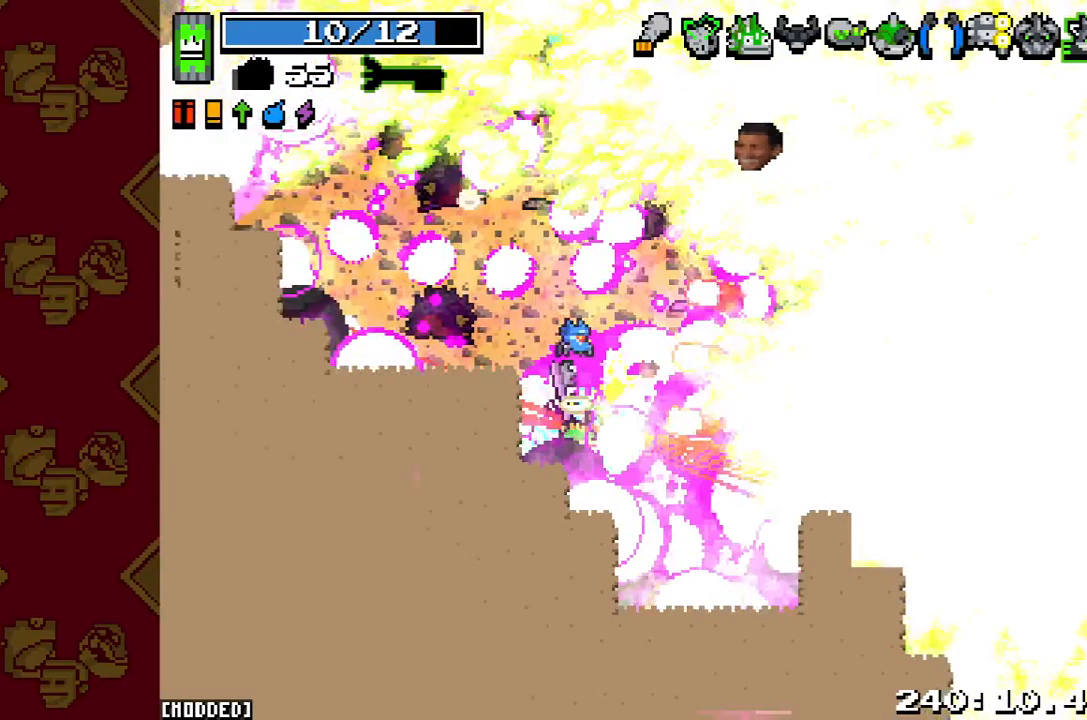
{"dt_ms": 500, "buttons": ["R2"], "left_stick": "down-right", "right_stick": "right", "button_events": [[367, "R2", "down"]]}
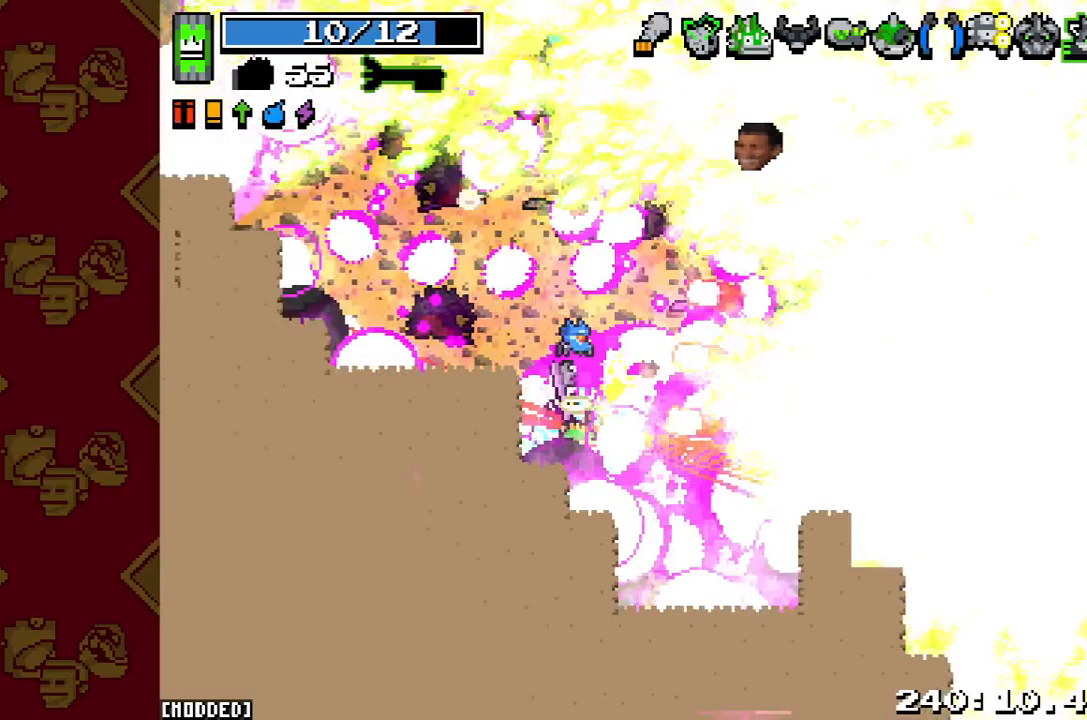
{"dt_ms": 500, "buttons": ["R2"], "left_stick": "down-right", "right_stick": "right", "button_events": []}
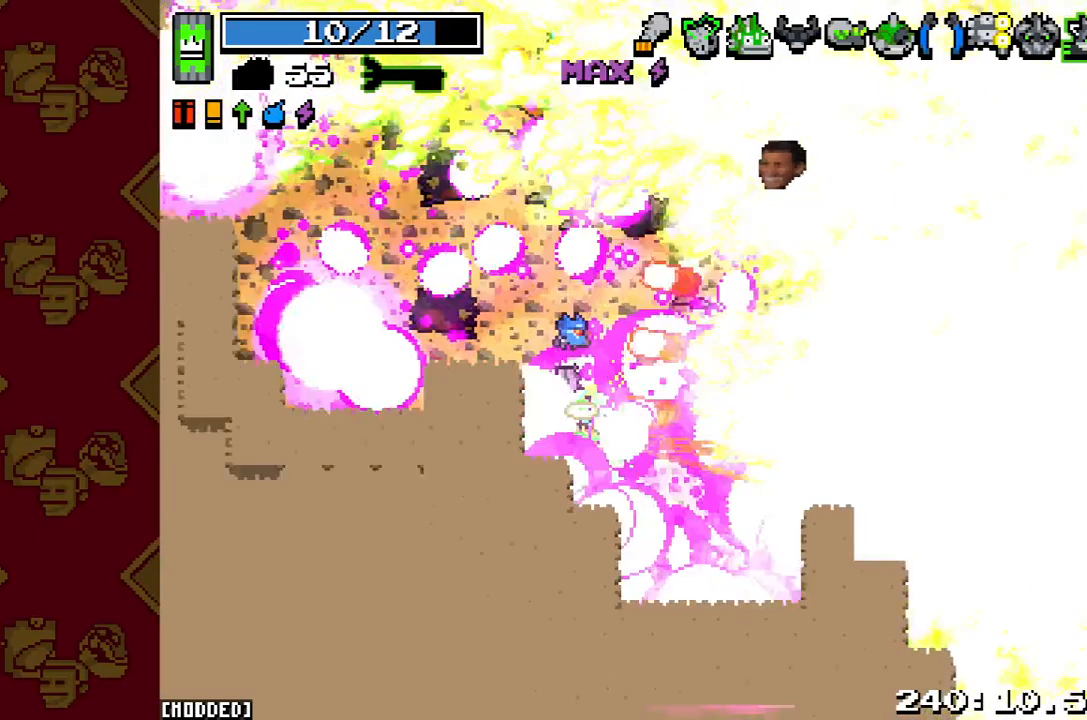
{"dt_ms": 500, "buttons": ["L1"], "left_stick": "down-right", "right_stick": "right", "button_events": [[367, "R2", "up"], [467, "L1", "down"]]}
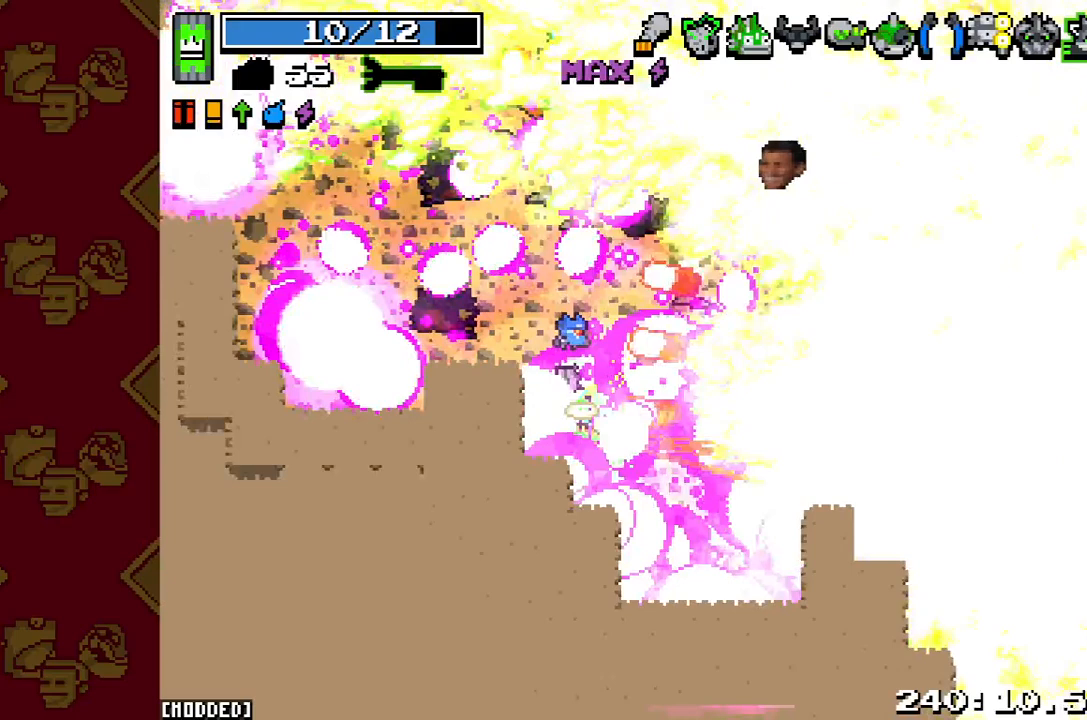
{"dt_ms": 500, "buttons": ["L1"], "left_stick": "down-right", "right_stick": "right", "button_events": []}
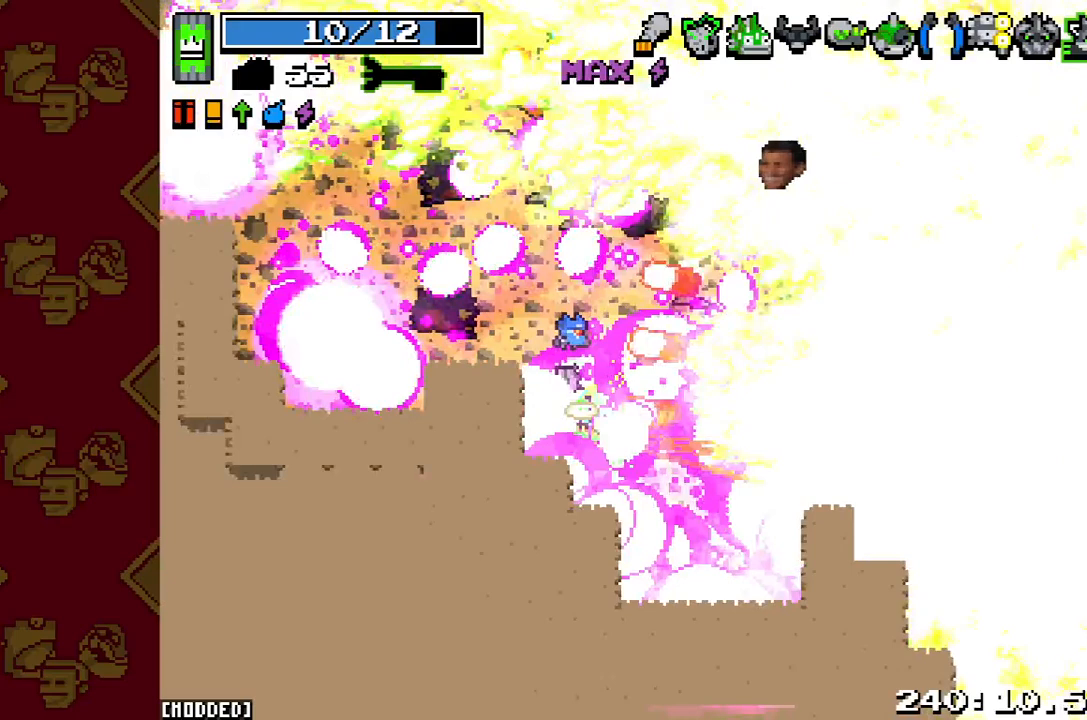
{"dt_ms": 500, "buttons": ["L1"], "left_stick": "down-right", "right_stick": "right", "button_events": []}
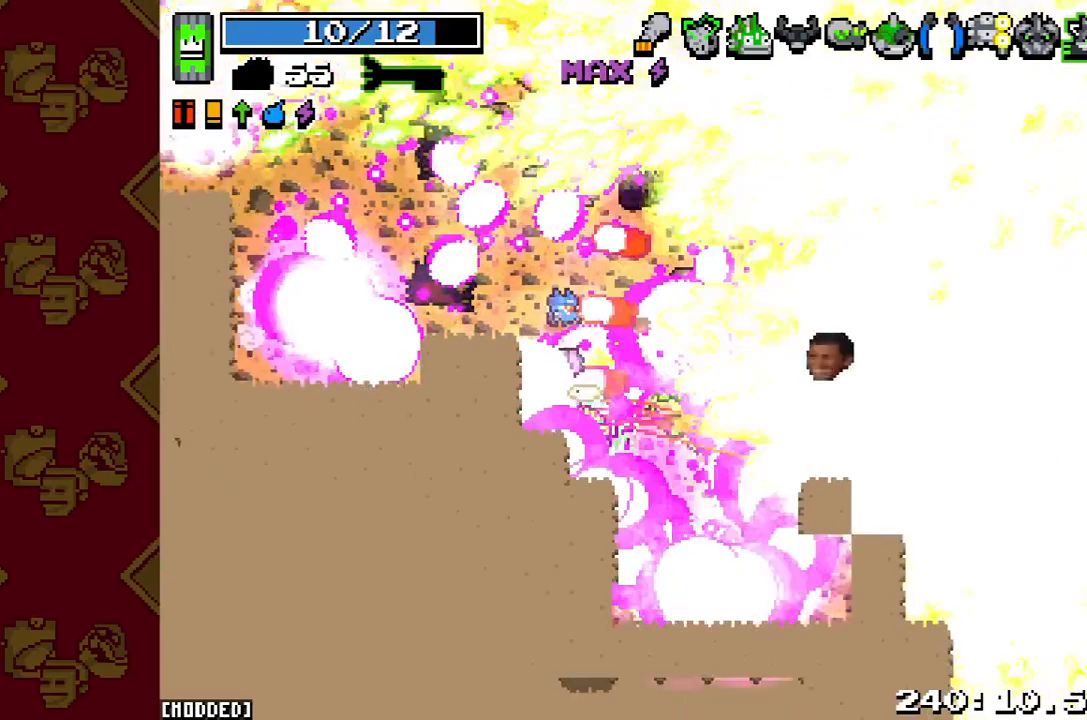
{"dt_ms": 500, "buttons": ["R2"], "left_stick": "down-right", "right_stick": "right", "button_events": [[433, "L1", "up"], [467, "R2", "down"]]}
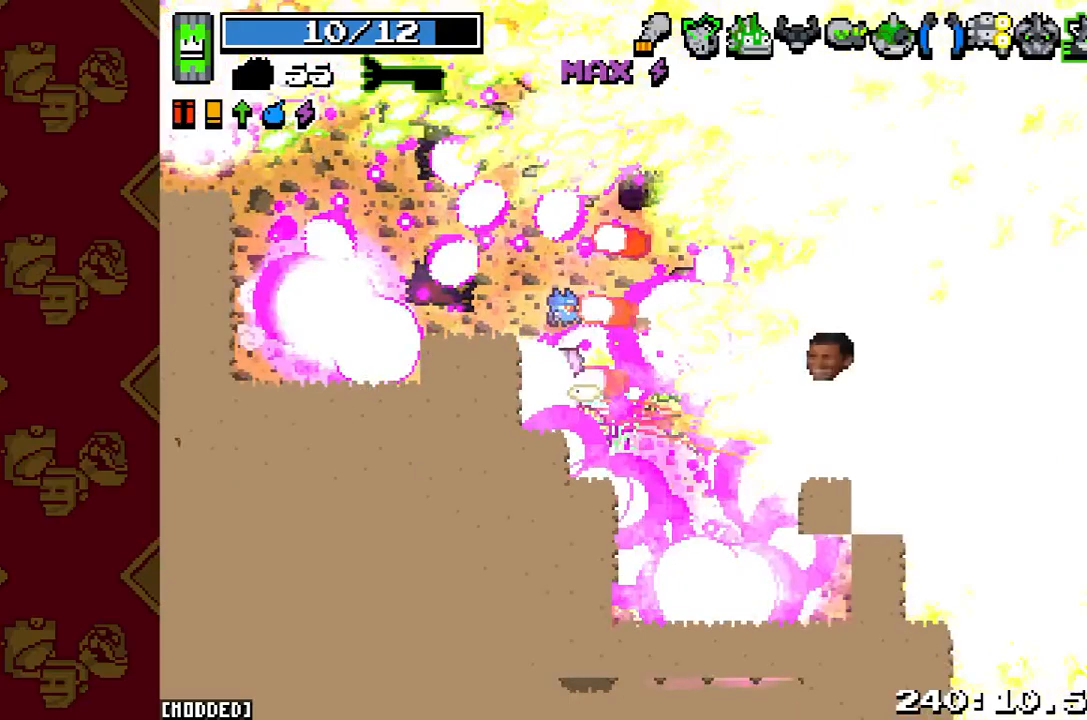
{"dt_ms": 500, "buttons": ["R2"], "left_stick": "down-right", "right_stick": "right", "button_events": []}
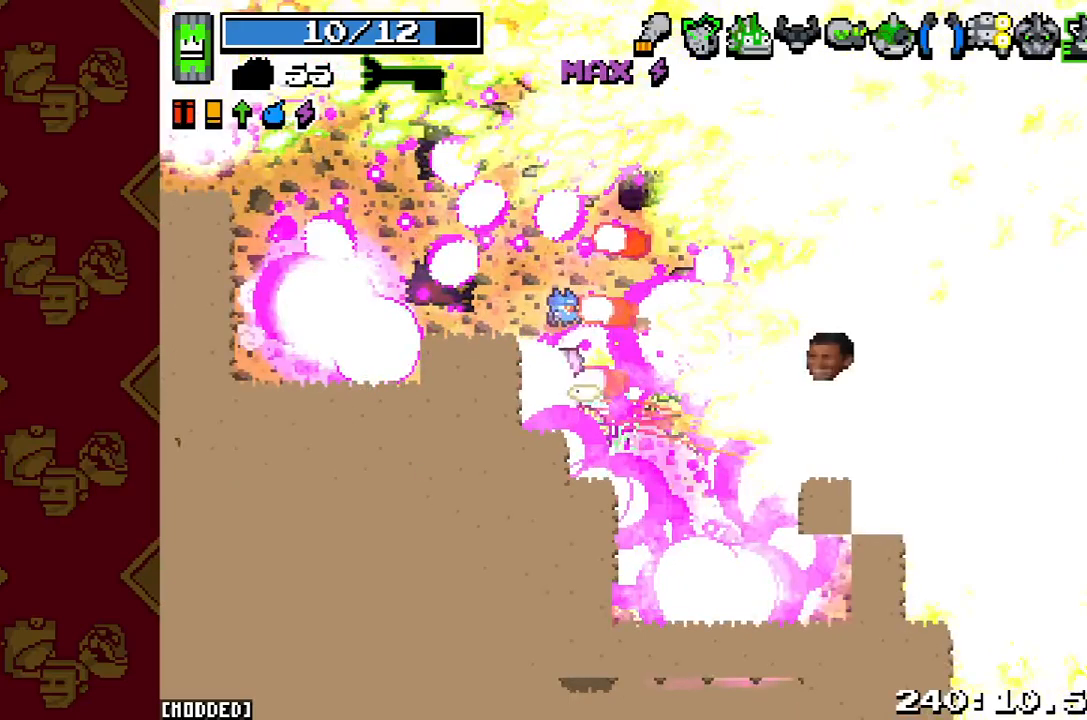
{"dt_ms": 500, "buttons": ["R2"], "left_stick": "down-right", "right_stick": "right", "button_events": []}